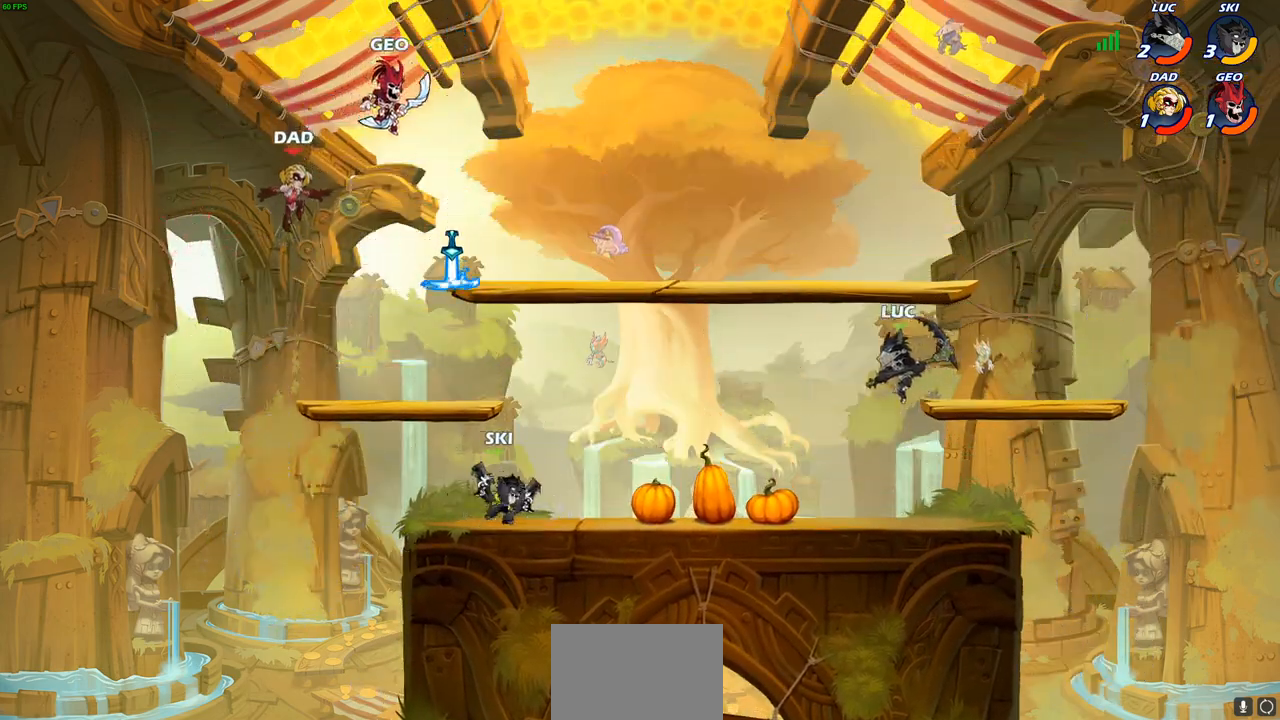
Gameplay with a controller (PlayStation layout); each line is a JSON object with the inputs held at the frame after it. "events" lists button and stick changes between this image and that frame as [ms after this image, input, new state], when the widget could be followed in between.
{"buttons": [], "left_stick": "up-right", "right_stick": "center", "events": [[33, "left_stick", "down-left"], [267, "left_stick", "right"], [383, "left_stick", "up-left"], [500, "left_stick", "up-right"]]}
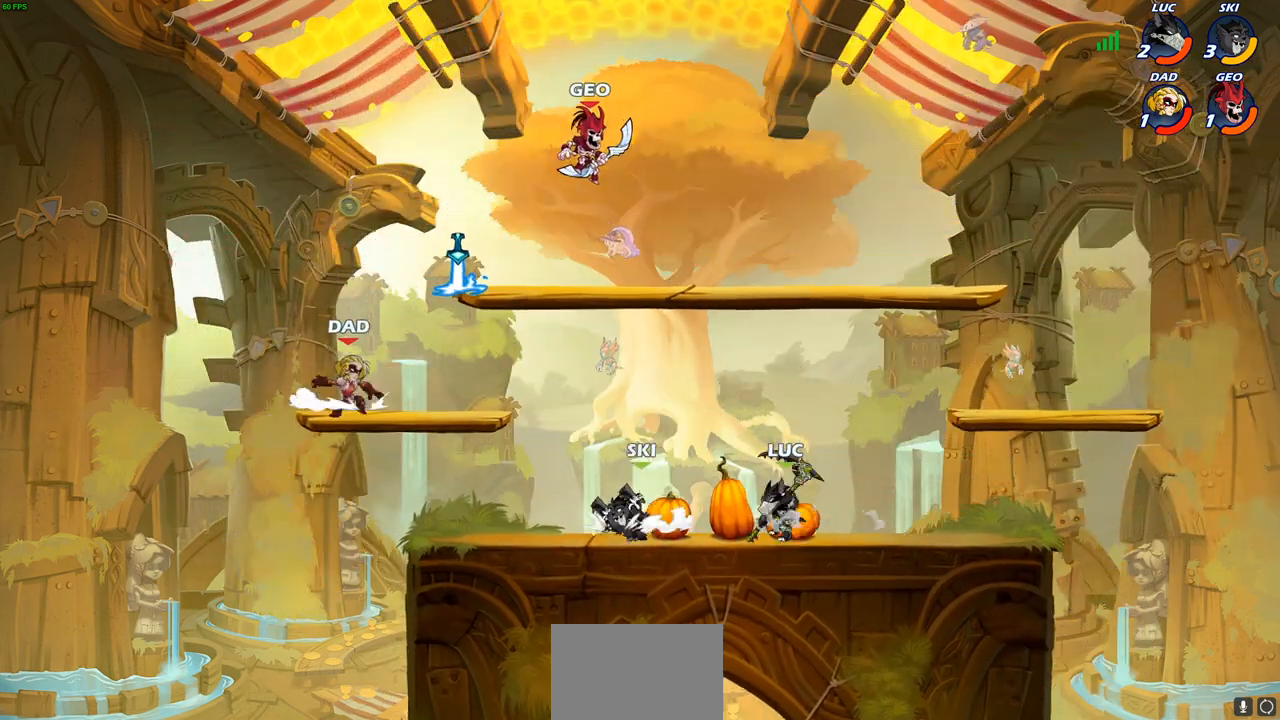
{"buttons": [], "left_stick": "center", "right_stick": "center", "events": [[67, "CROSS", "down"], [100, "left_stick", "up-left"], [150, "CIRCLE", "down"], [167, "CROSS", "up"], [267, "CIRCLE", "up"], [267, "left_stick", "center"]]}
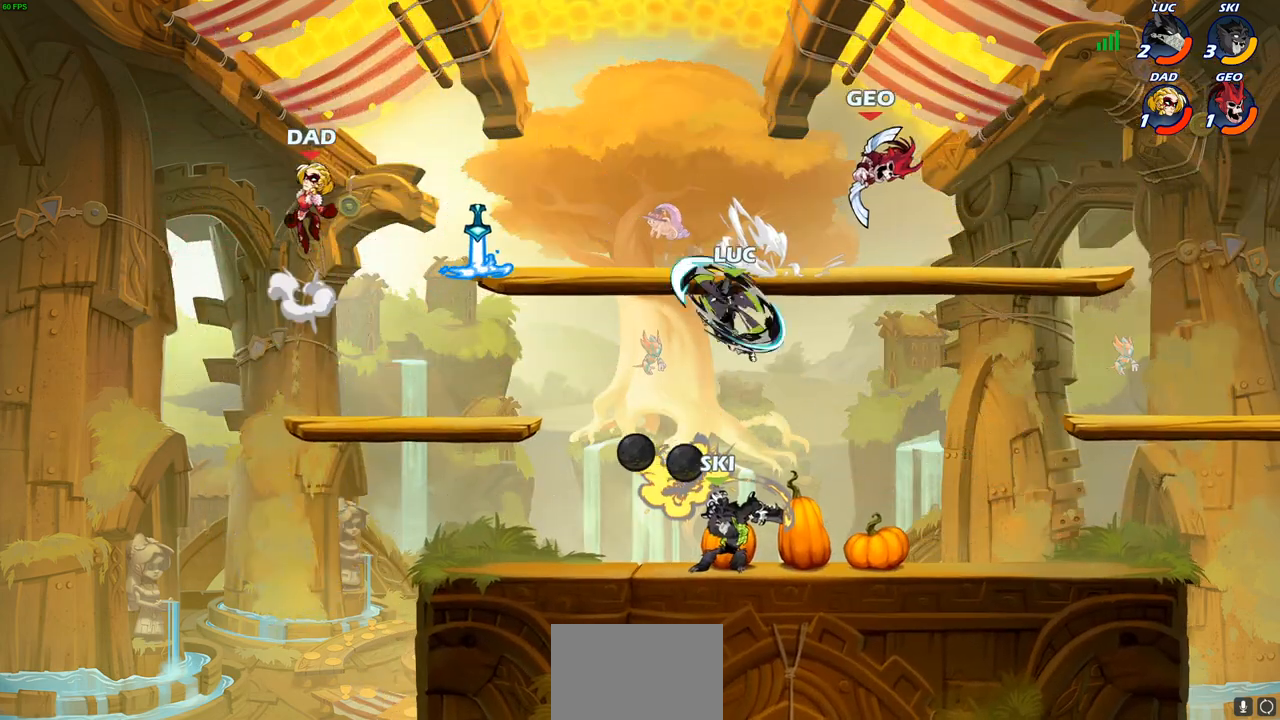
{"buttons": [], "left_stick": "up-left", "right_stick": "center", "events": [[50, "left_stick", "up-left"], [167, "left_stick", "center"], [217, "left_stick", "right"], [367, "CROSS", "down"], [483, "left_stick", "up-left"], [500, "CROSS", "up"]]}
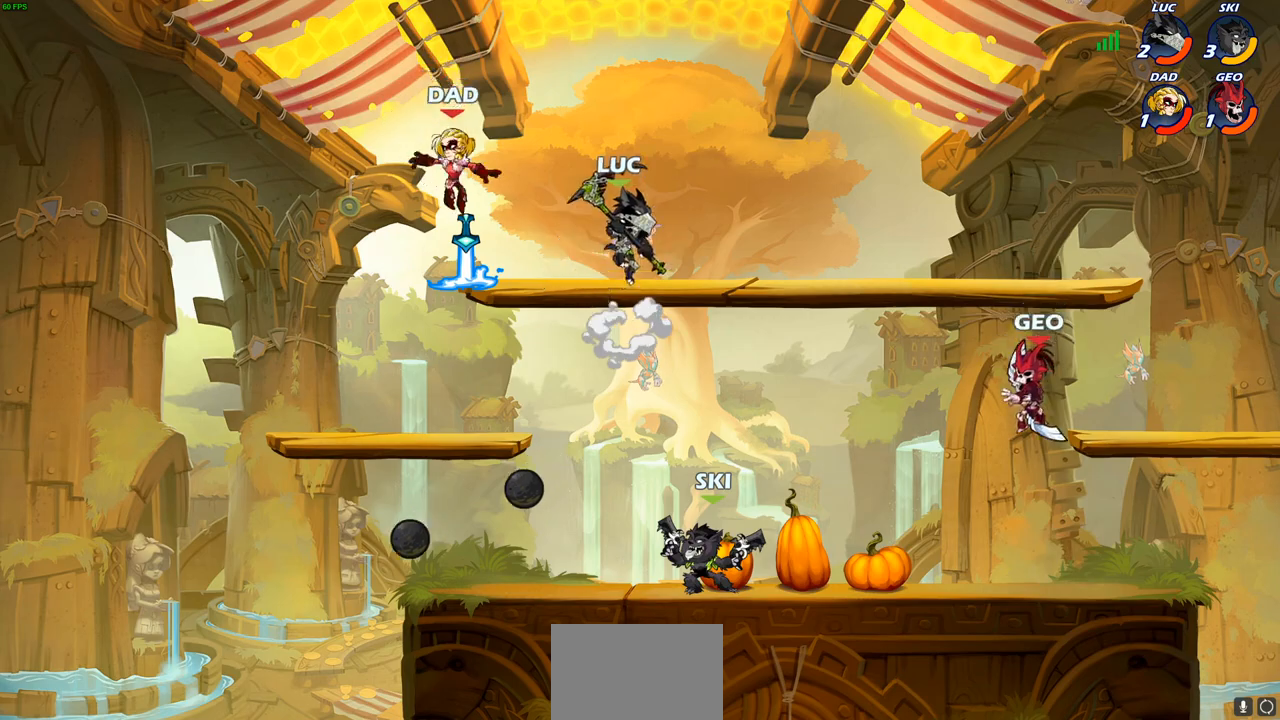
{"buttons": [], "left_stick": "right", "right_stick": "center", "events": [[17, "left_stick", "right"], [33, "left_stick", "down-left"], [50, "SQUARE", "down"], [150, "SQUARE", "up"], [433, "left_stick", "right"]]}
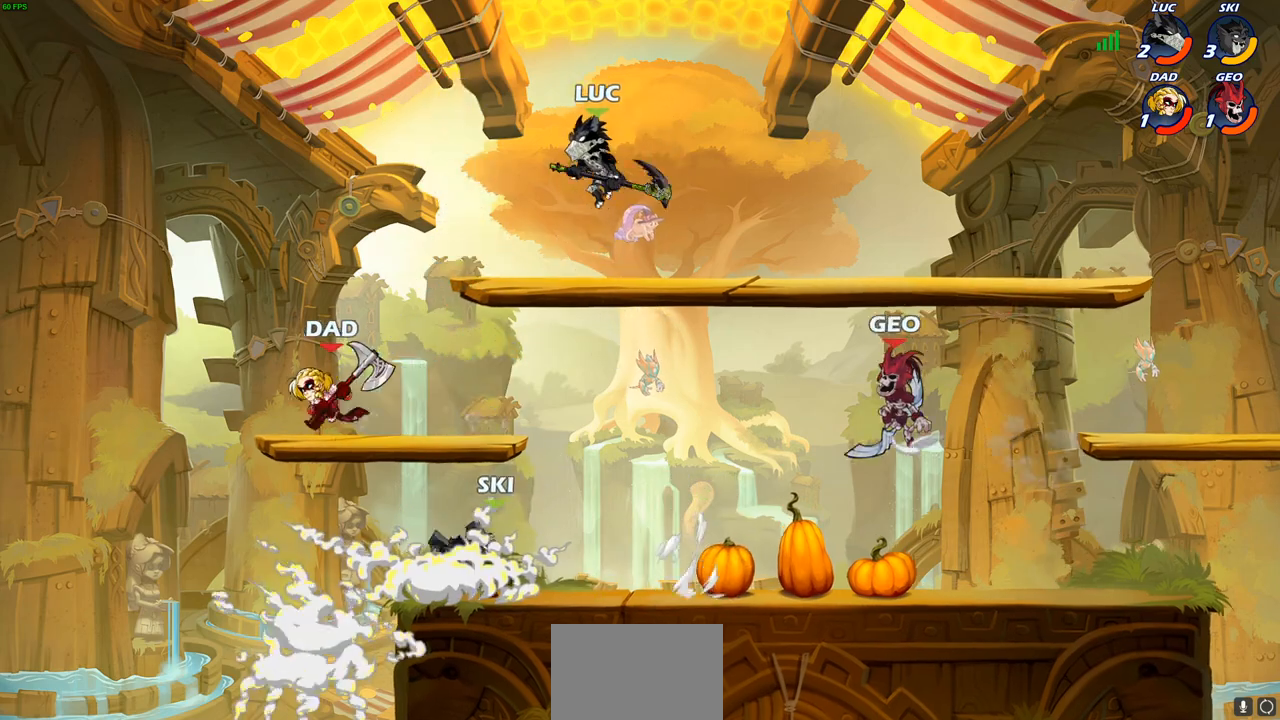
{"buttons": [], "left_stick": "right", "right_stick": "center", "events": [[233, "left_stick", "up-right"], [317, "R2", "down"], [350, "CROSS", "down"], [467, "left_stick", "right"], [500, "CROSS", "up"], [500, "R2", "up"]]}
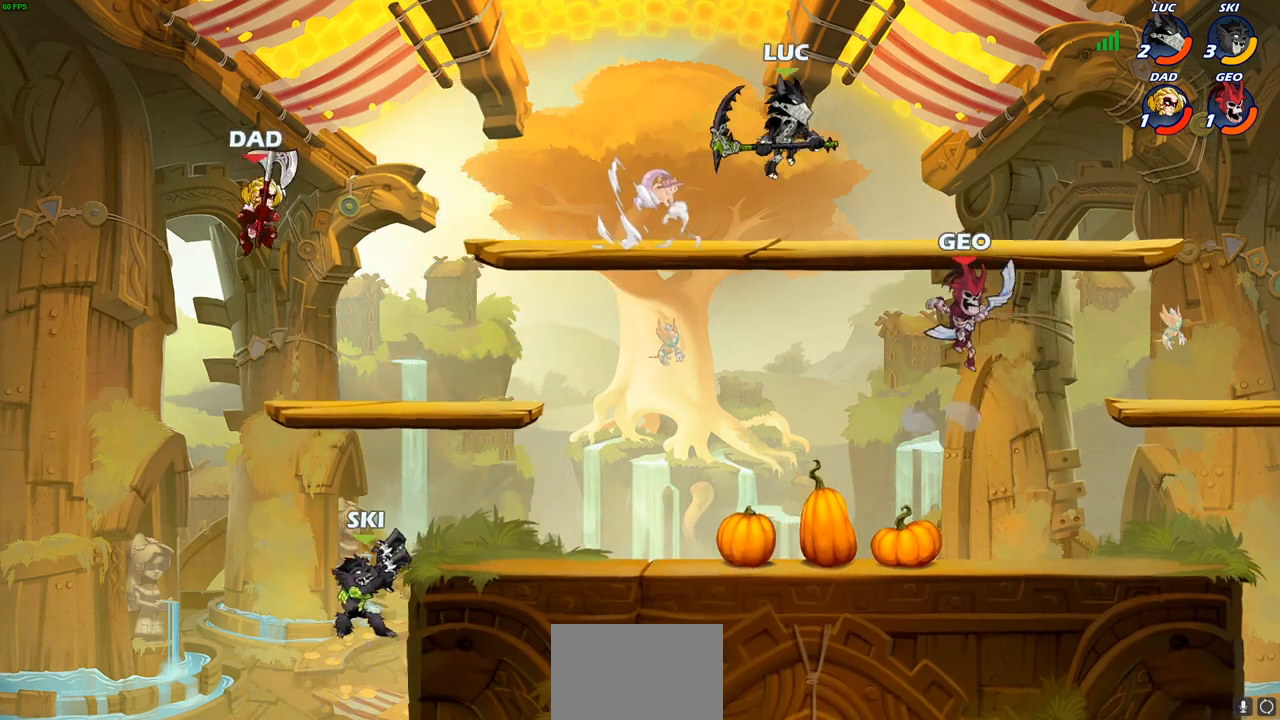
{"buttons": ["CROSS"], "left_stick": "up", "right_stick": "center", "events": [[33, "left_stick", "down"], [367, "left_stick", "right"], [433, "CROSS", "down"], [450, "left_stick", "up"]]}
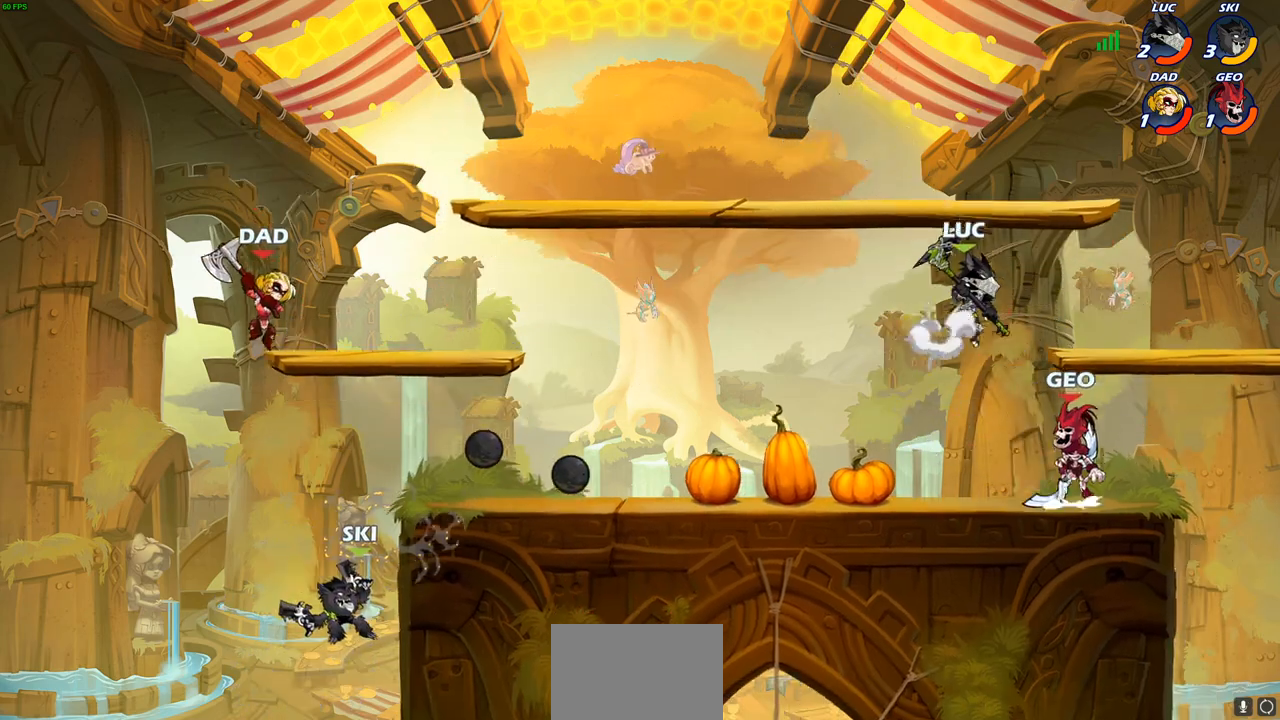
{"buttons": [], "left_stick": "up-left", "right_stick": "center", "events": [[67, "CROSS", "up"], [67, "left_stick", "left"], [150, "left_stick", "down-left"], [317, "left_stick", "down-right"], [367, "left_stick", "up-right"], [450, "left_stick", "up-left"]]}
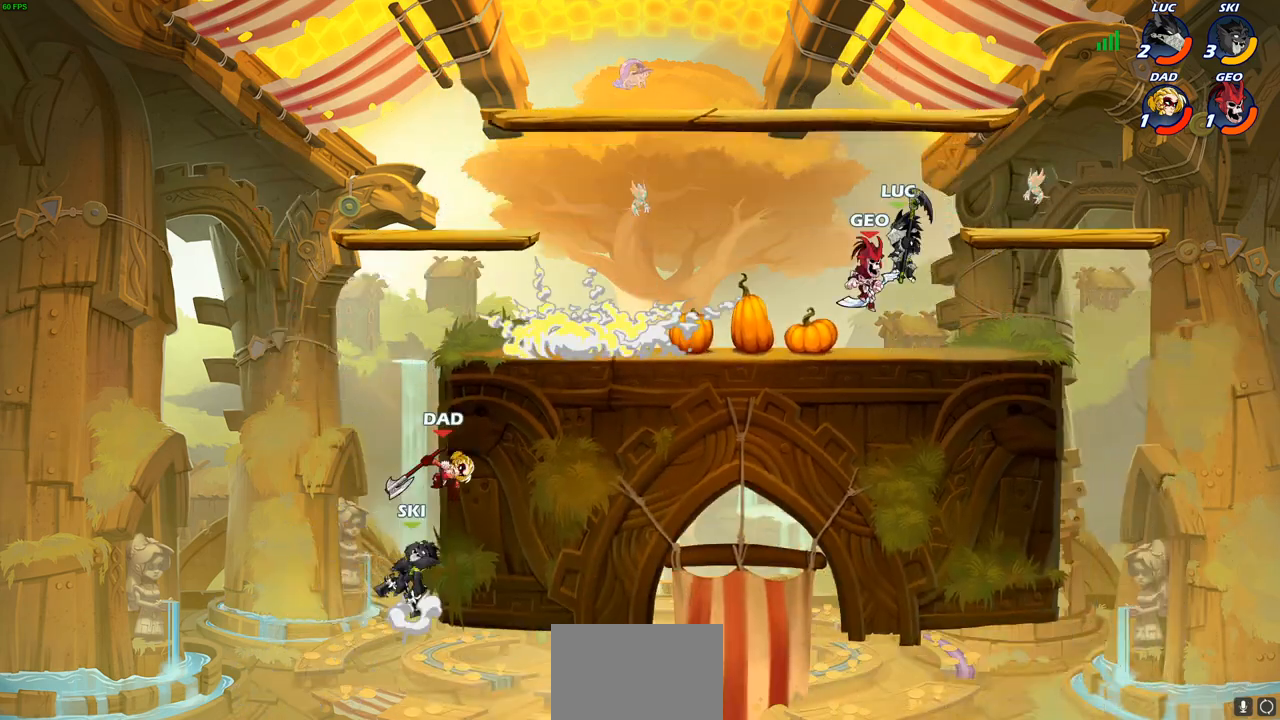
{"buttons": [], "left_stick": "left", "right_stick": "center", "events": [[33, "SQUARE", "down"], [117, "SQUARE", "up"], [267, "left_stick", "left"]]}
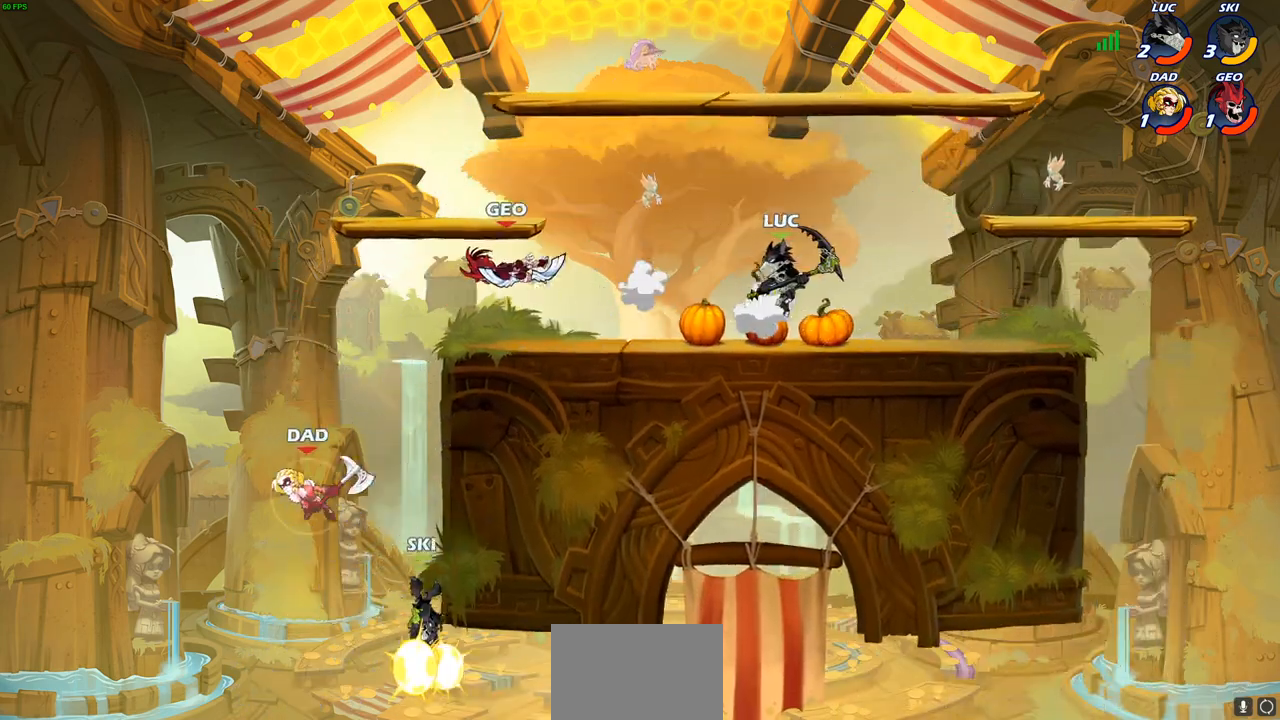
{"buttons": [], "left_stick": "left", "right_stick": "center", "events": [[350, "R2", "down"], [383, "CIRCLE", "down"], [483, "CIRCLE", "up"], [483, "R2", "up"]]}
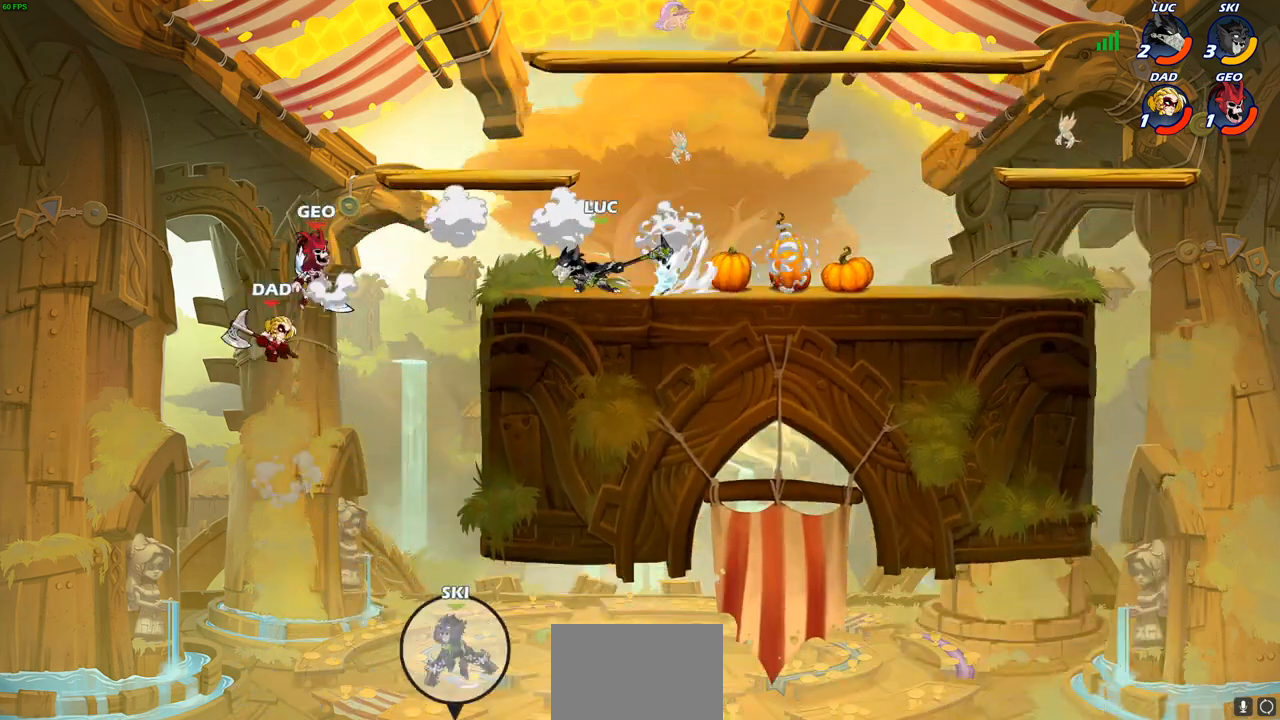
{"buttons": [], "left_stick": "center", "right_stick": "center", "events": [[117, "left_stick", "center"]]}
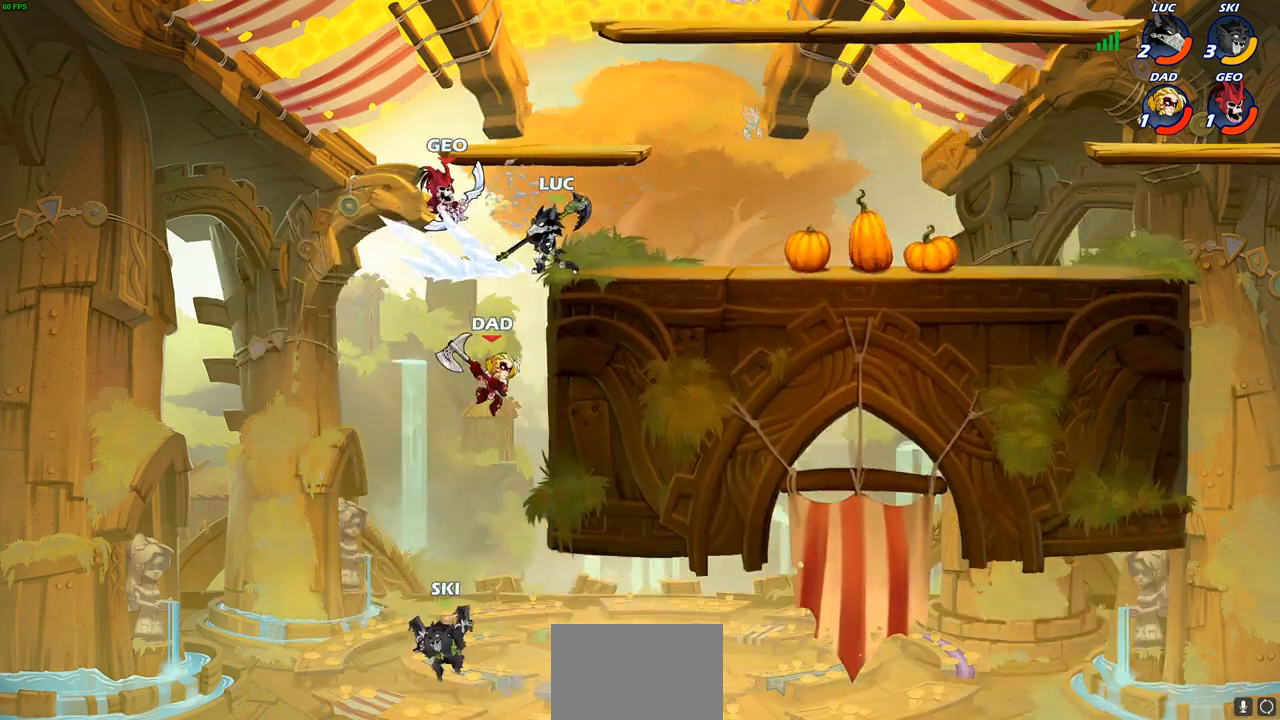
{"buttons": [], "left_stick": "left", "right_stick": "center", "events": [[317, "CROSS", "down"], [400, "left_stick", "left"], [450, "CROSS", "up"]]}
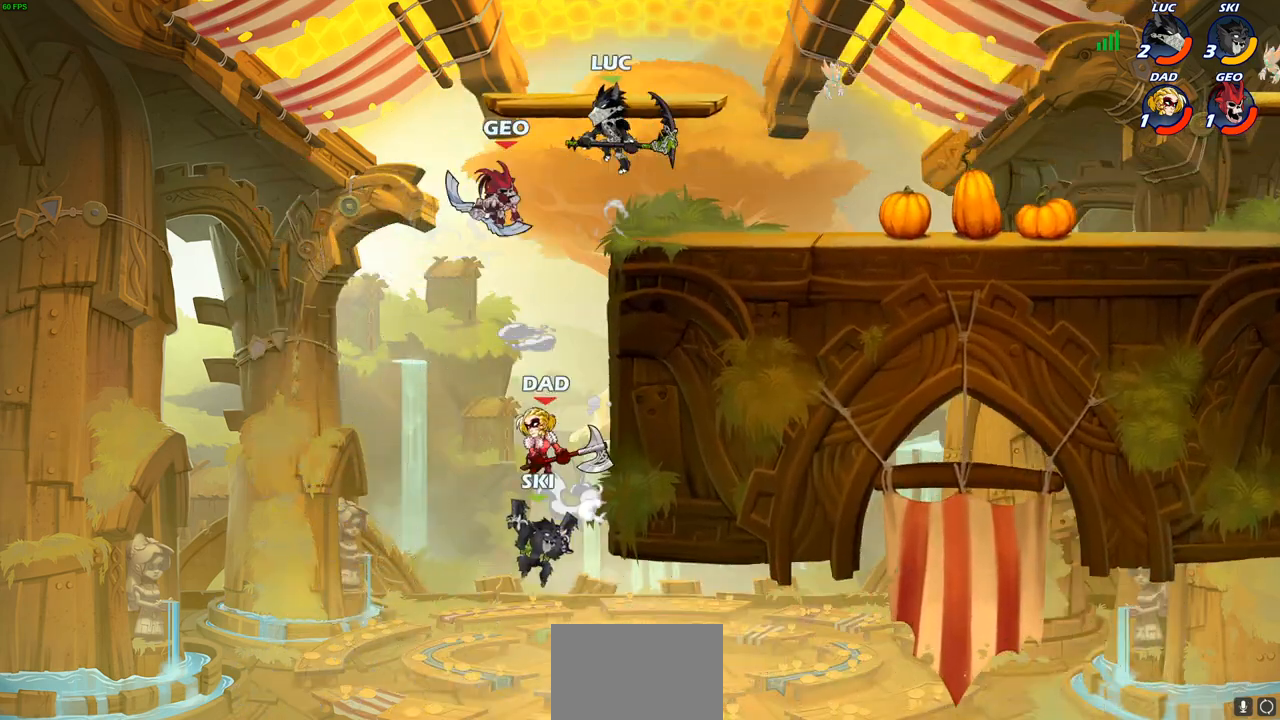
{"buttons": [], "left_stick": "center", "right_stick": "center", "events": [[33, "left_stick", "down-left"], [117, "CIRCLE", "down"], [383, "CIRCLE", "up"], [467, "left_stick", "center"]]}
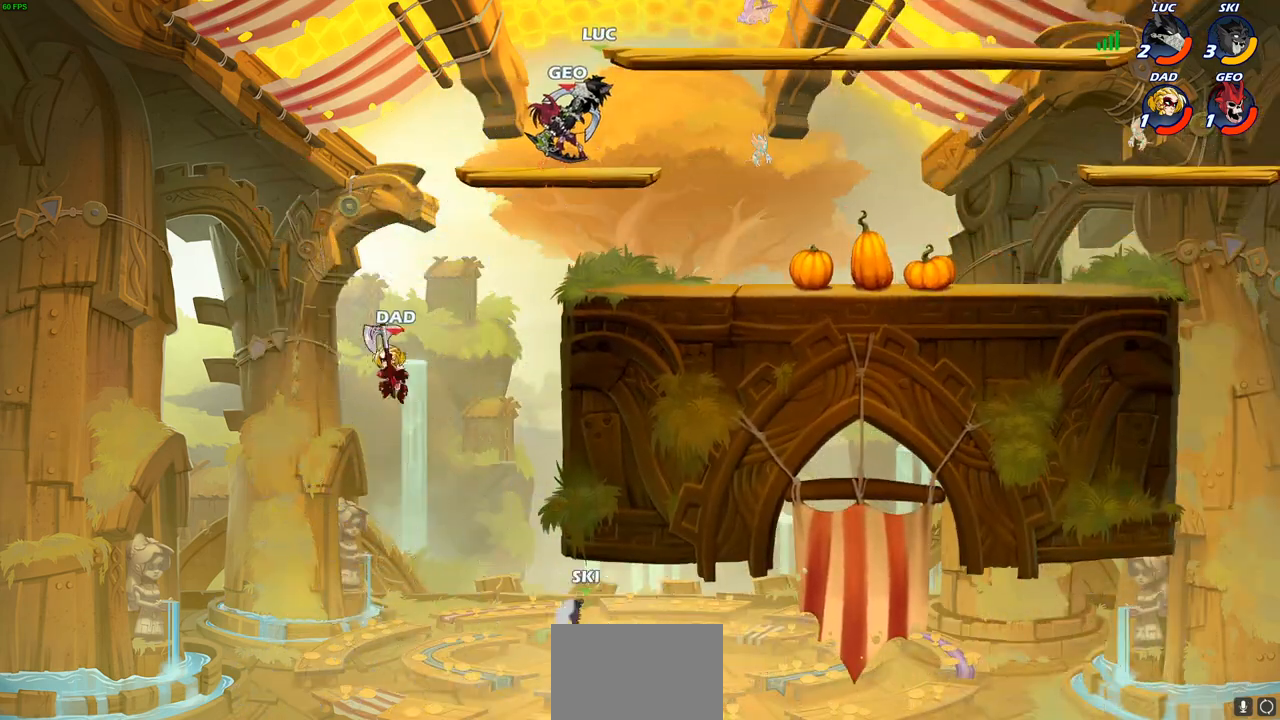
{"buttons": [], "left_stick": "center", "right_stick": "center", "events": []}
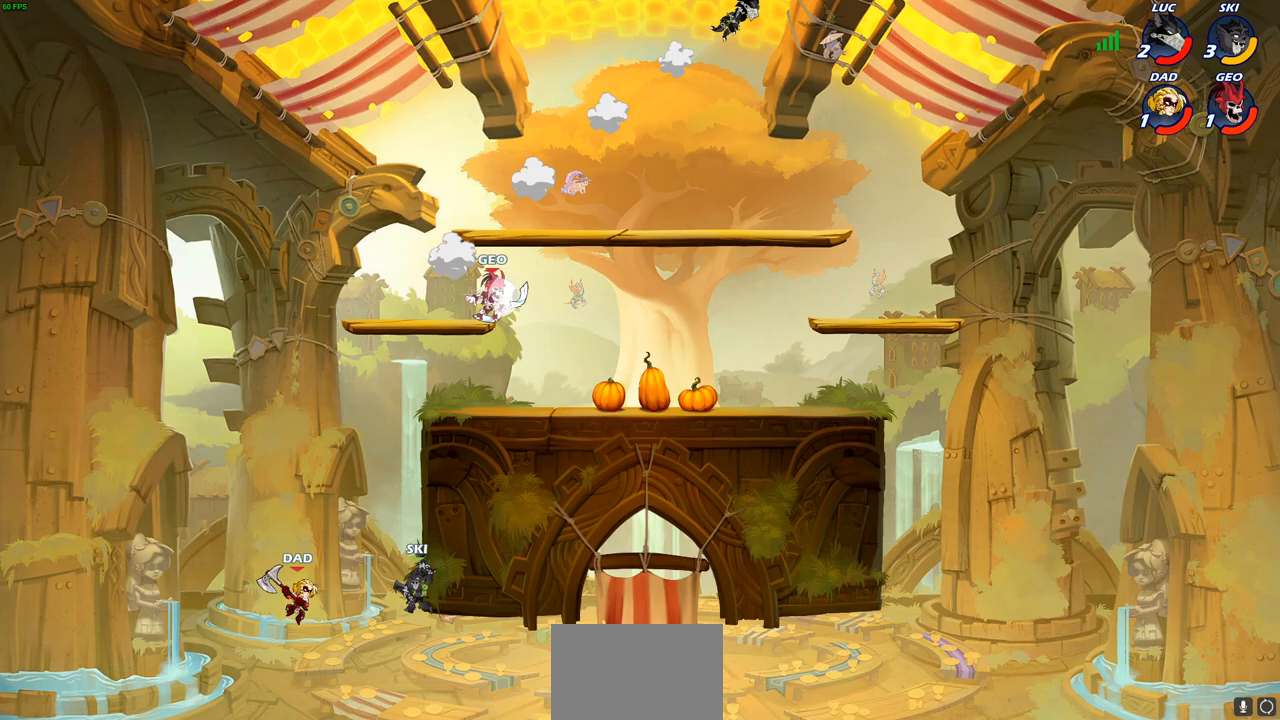
{"buttons": [], "left_stick": "down-left", "right_stick": "center", "events": [[167, "left_stick", "right"], [450, "left_stick", "down-left"]]}
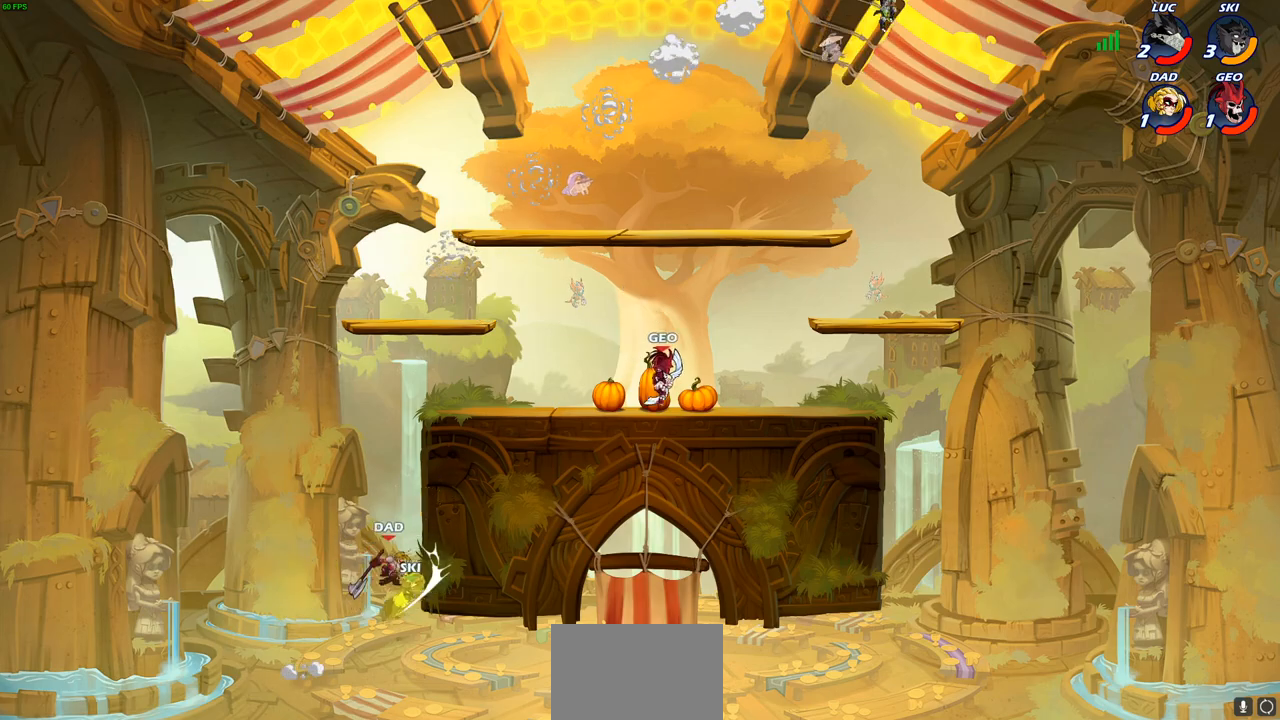
{"buttons": [], "left_stick": "left", "right_stick": "center", "events": [[200, "left_stick", "left"], [300, "CROSS", "down"], [333, "left_stick", "up-left"], [433, "CROSS", "up"], [467, "left_stick", "left"]]}
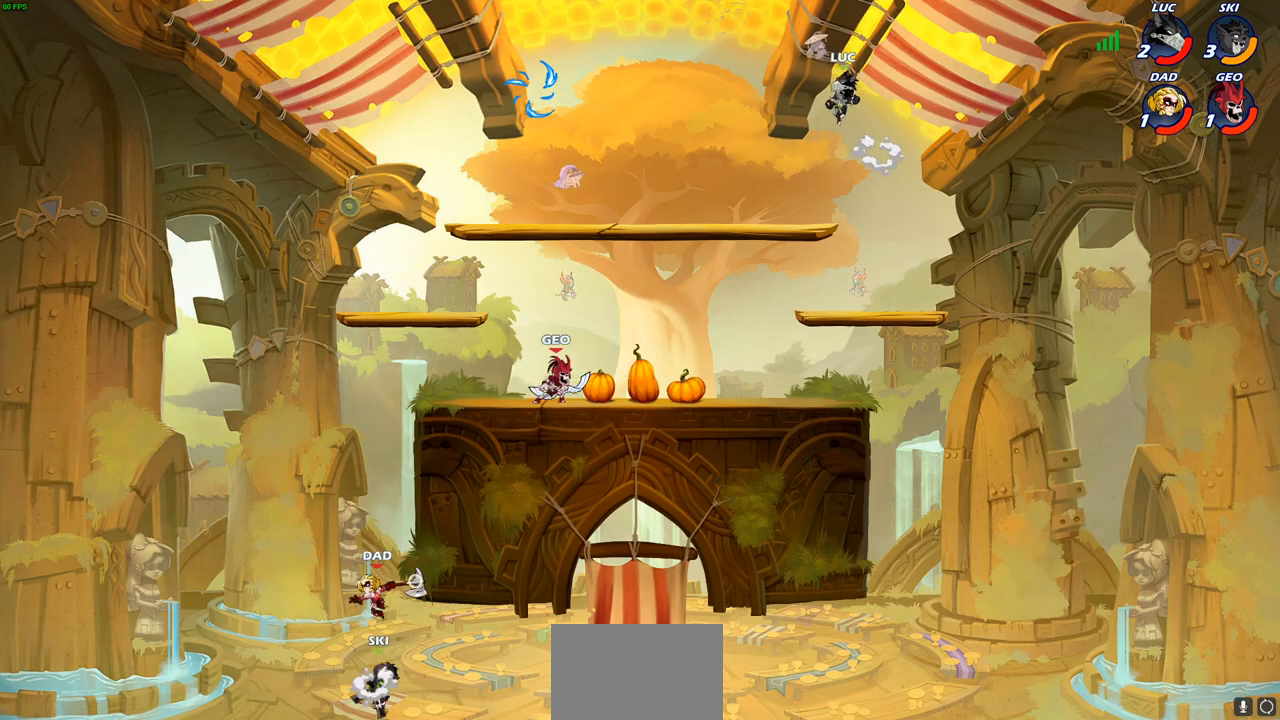
{"buttons": [], "left_stick": "right", "right_stick": "center", "events": [[17, "left_stick", "down-left"], [317, "left_stick", "right"]]}
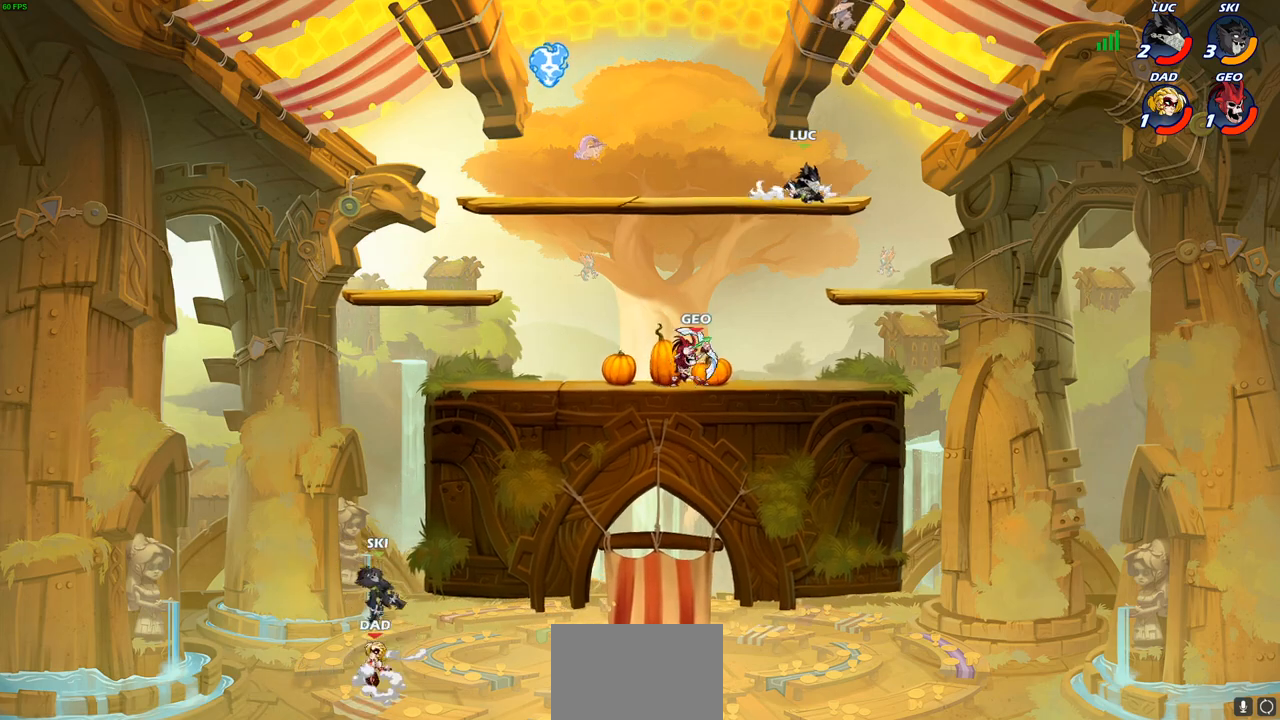
{"buttons": [], "left_stick": "down-left", "right_stick": "center"}
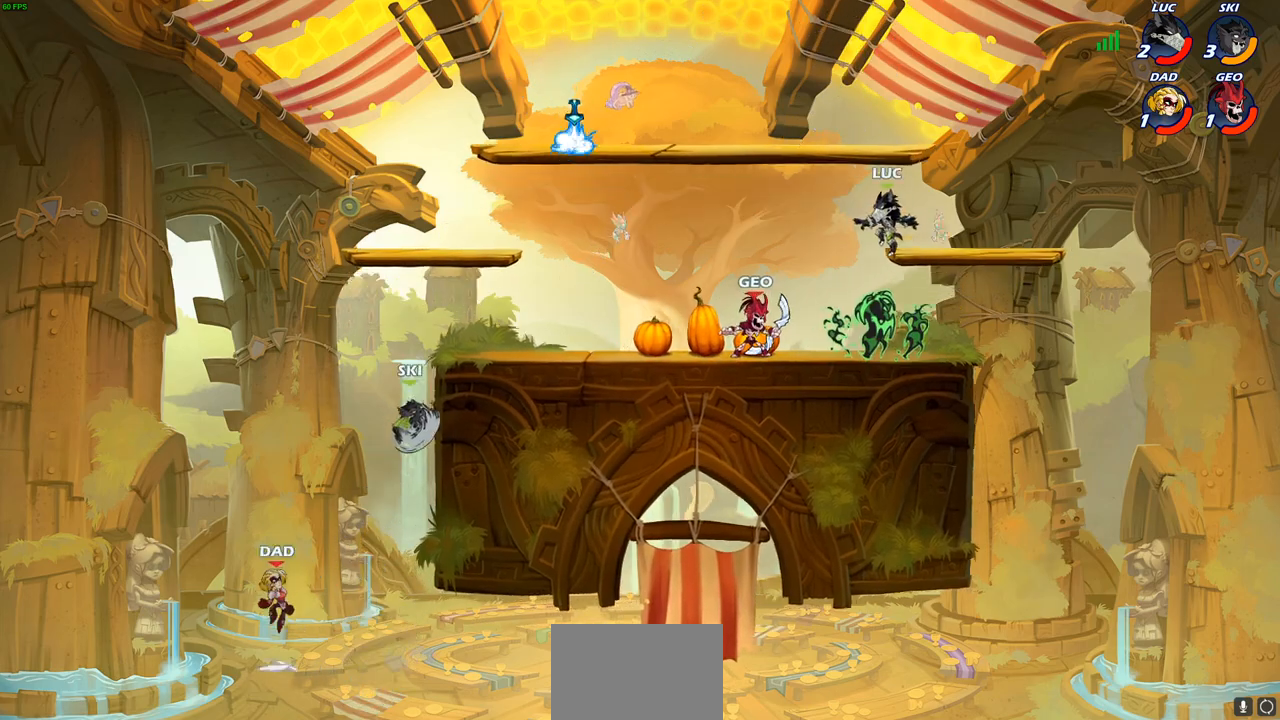
{"buttons": [], "left_stick": "center", "right_stick": "center", "events": [[233, "left_stick", "left"], [250, "R2", "down"], [283, "SQUARE", "down"], [383, "SQUARE", "up"], [400, "R2", "up"], [400, "left_stick", "center"]]}
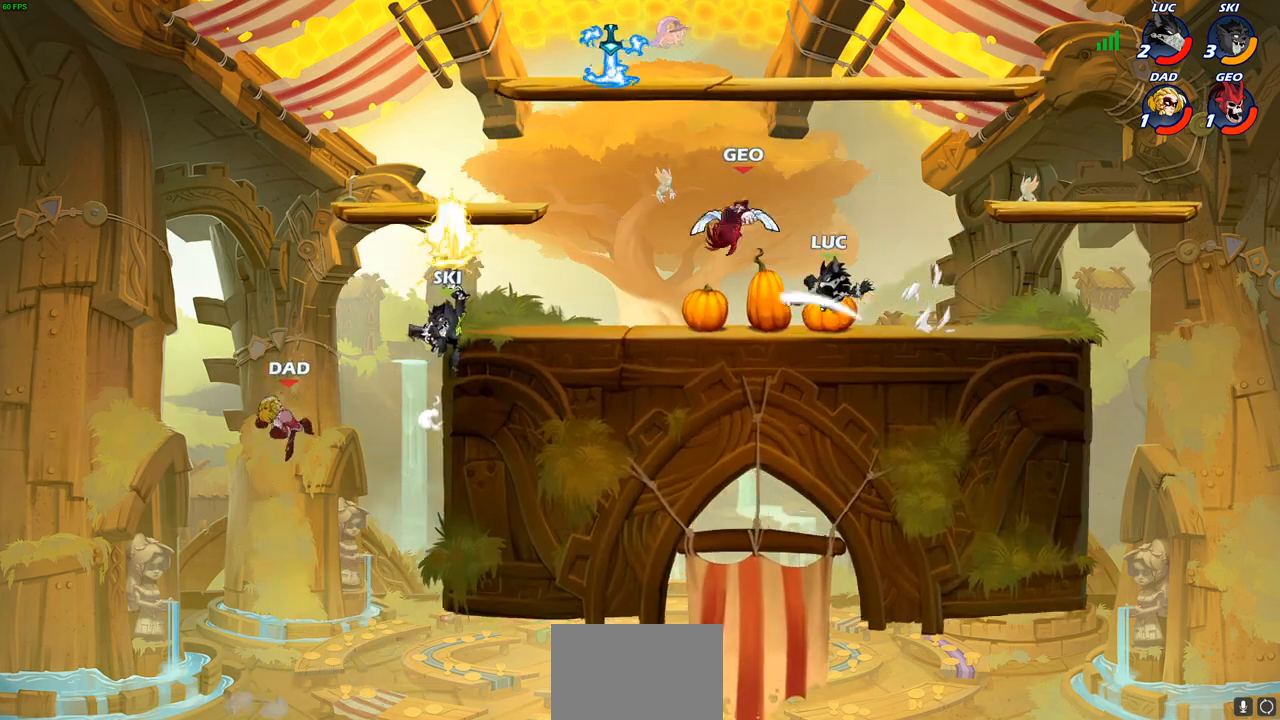
{"buttons": ["R2"], "left_stick": "up", "right_stick": "center", "events": [[217, "left_stick", "up-left"], [283, "CROSS", "down"], [317, "left_stick", "up"], [333, "R2", "down"], [433, "CROSS", "up"]]}
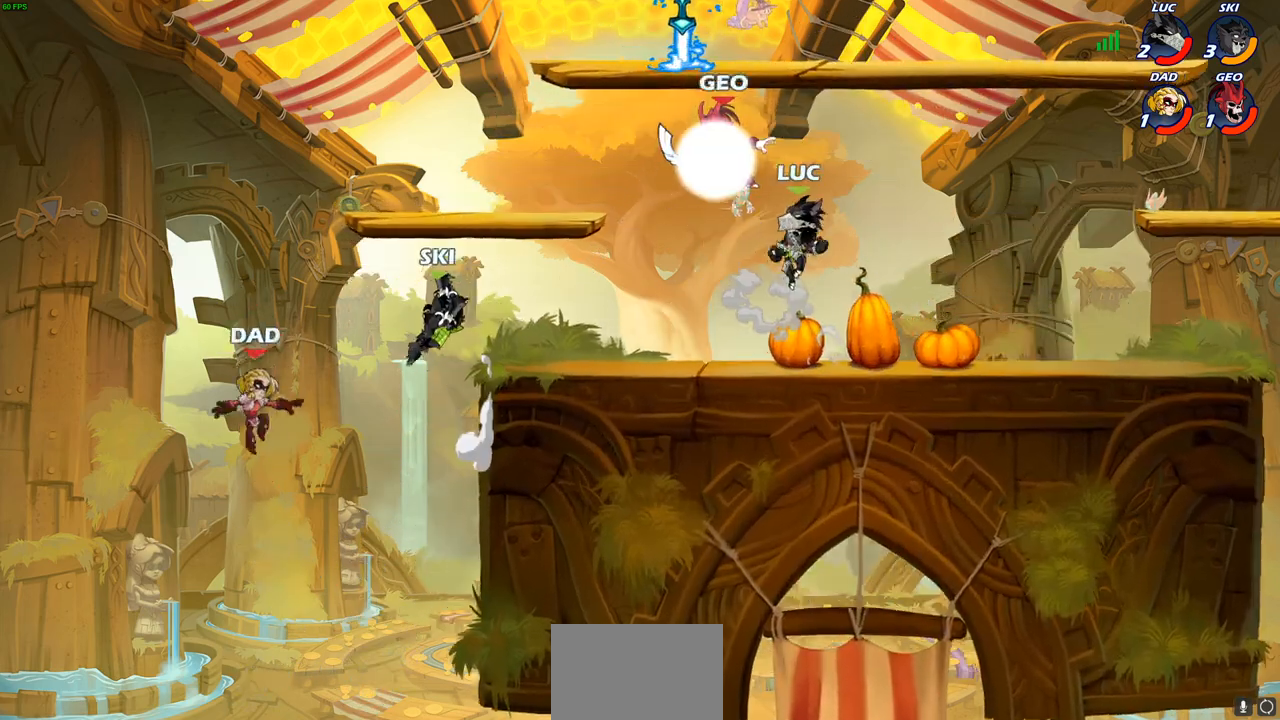
{"buttons": ["CROSS"], "left_stick": "down-left", "right_stick": "center", "events": [[33, "R2", "up"], [33, "left_stick", "up-right"], [100, "CROSS", "down"], [250, "CROSS", "up"], [300, "left_stick", "up-left"], [350, "CROSS", "down"], [350, "left_stick", "left"], [450, "left_stick", "down-left"]]}
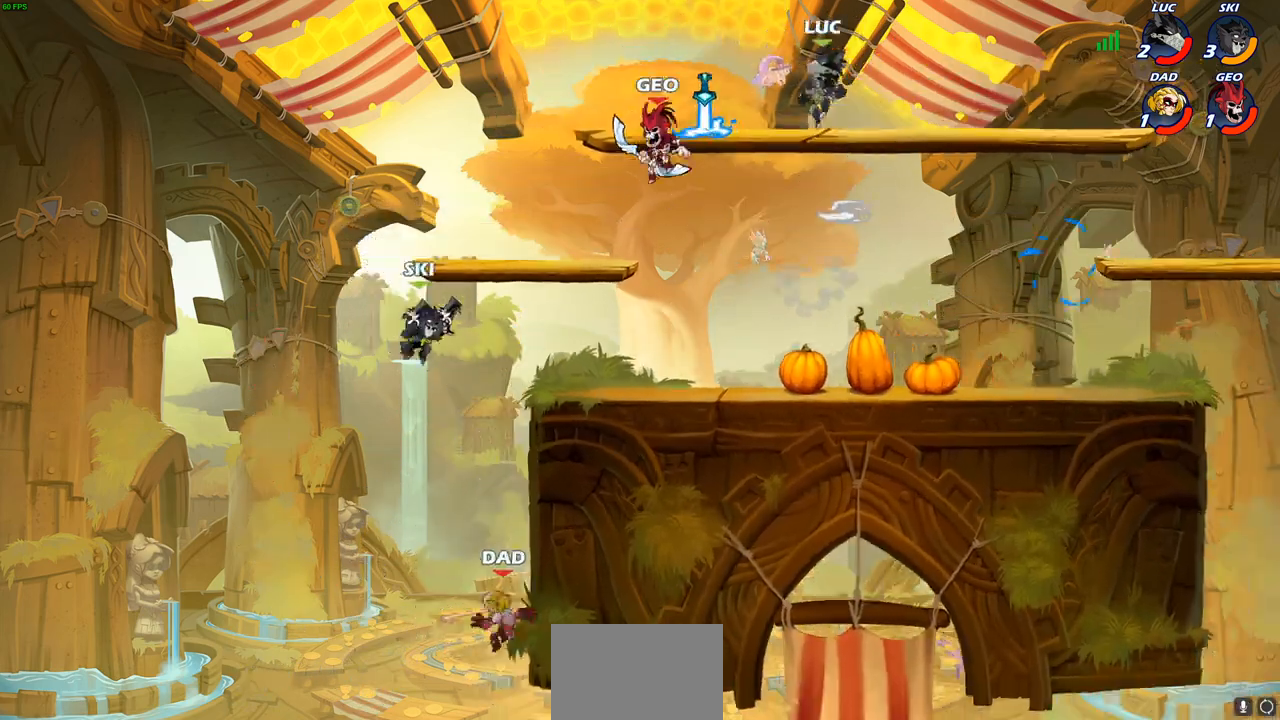
{"buttons": [], "left_stick": "right", "right_stick": "center", "events": [[17, "CROSS", "up"], [233, "R1", "down"], [350, "R1", "up"], [467, "left_stick", "right"]]}
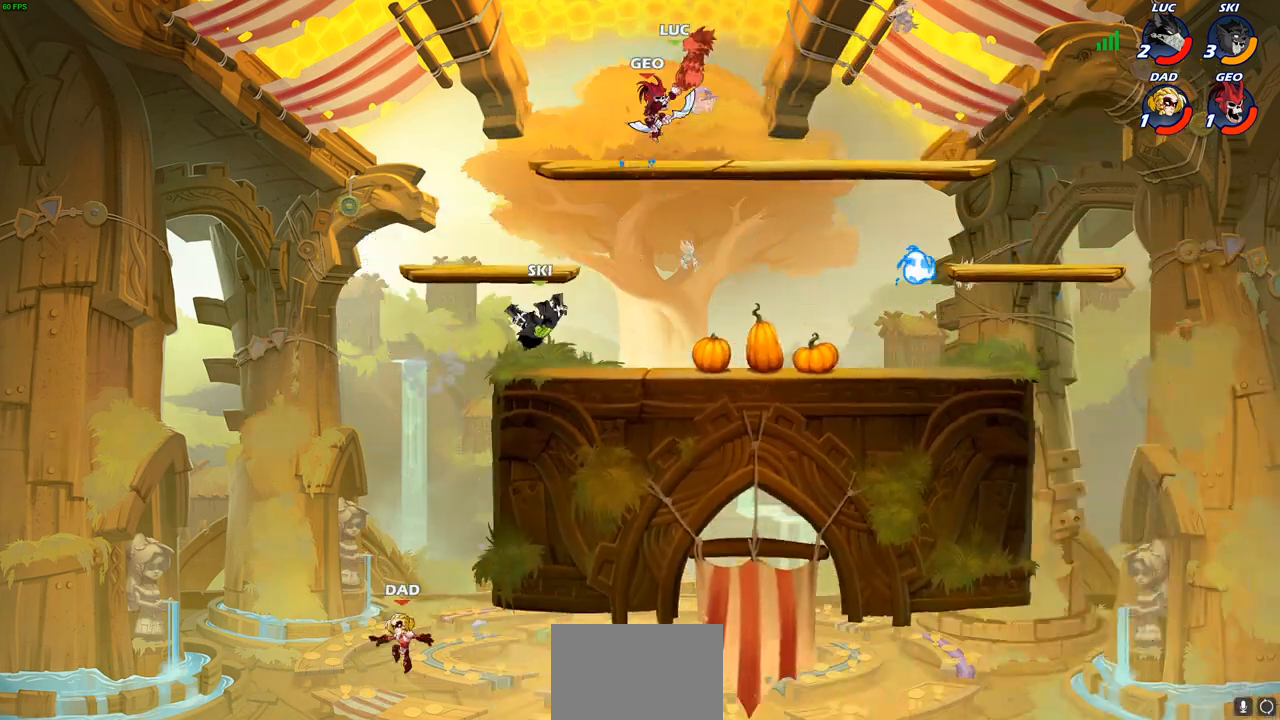
{"buttons": [], "left_stick": "right", "right_stick": "center", "events": [[183, "left_stick", "center"], [350, "left_stick", "right"]]}
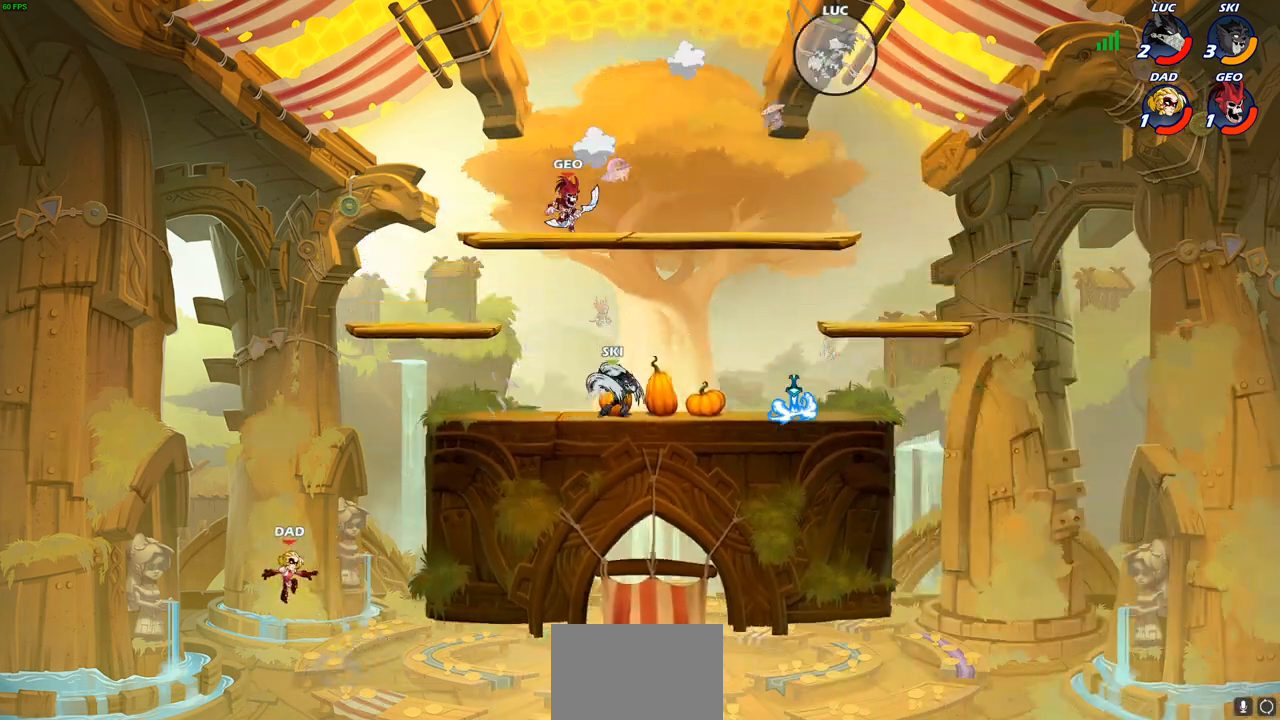
{"buttons": [], "left_stick": "right", "right_stick": "center", "events": []}
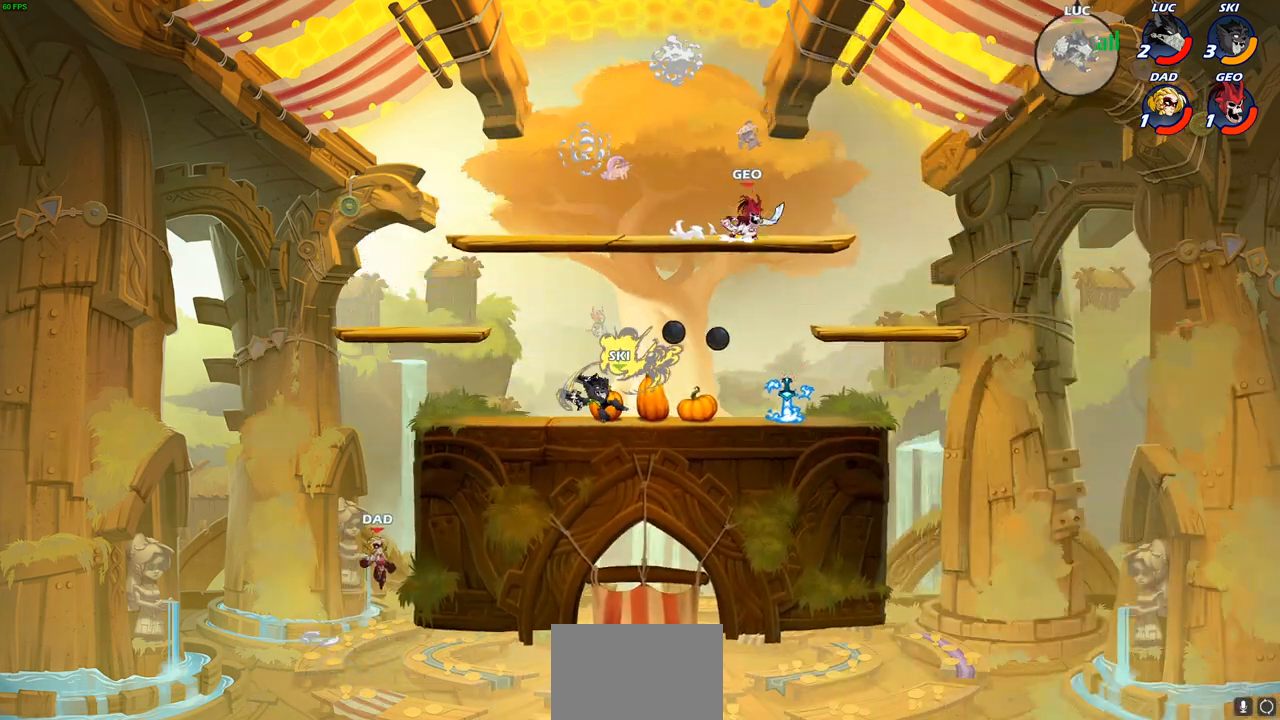
{"buttons": [], "left_stick": "down-left", "right_stick": "center", "events": [[250, "left_stick", "down"], [333, "left_stick", "down-left"]]}
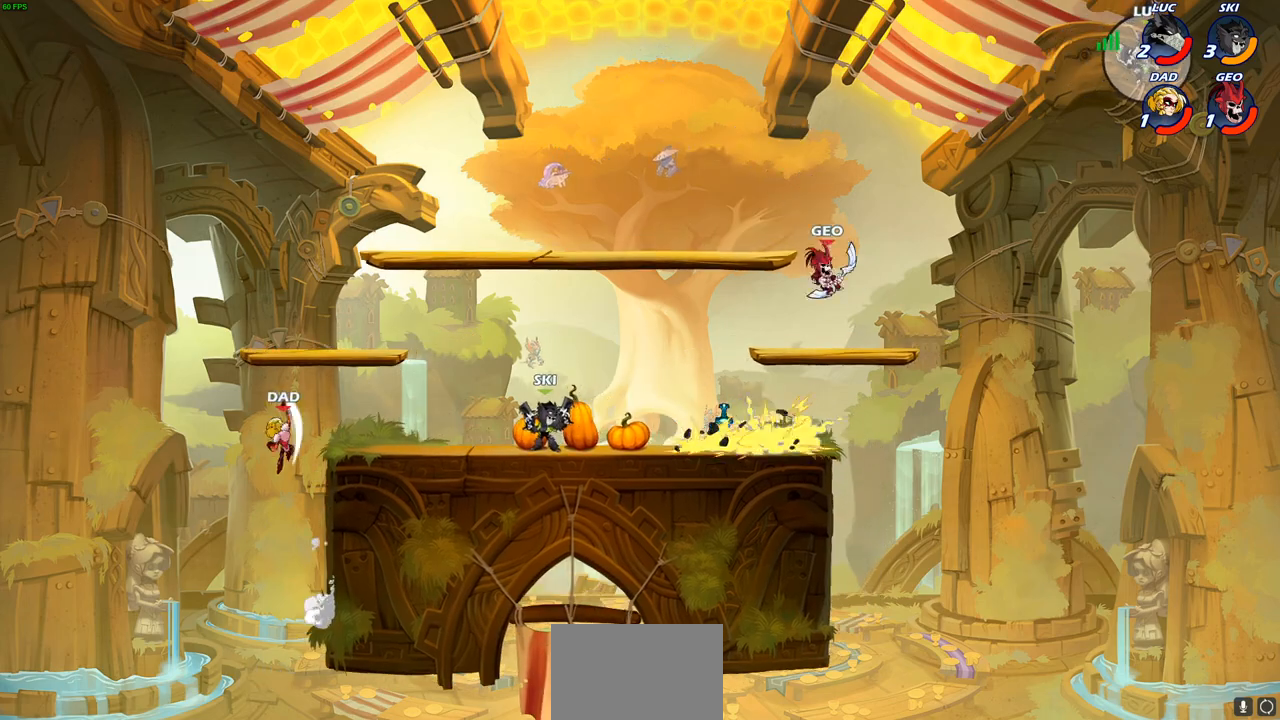
{"buttons": [], "left_stick": "down-left", "right_stick": "center", "events": [[333, "left_stick", "down-right"], [500, "left_stick", "down-left"]]}
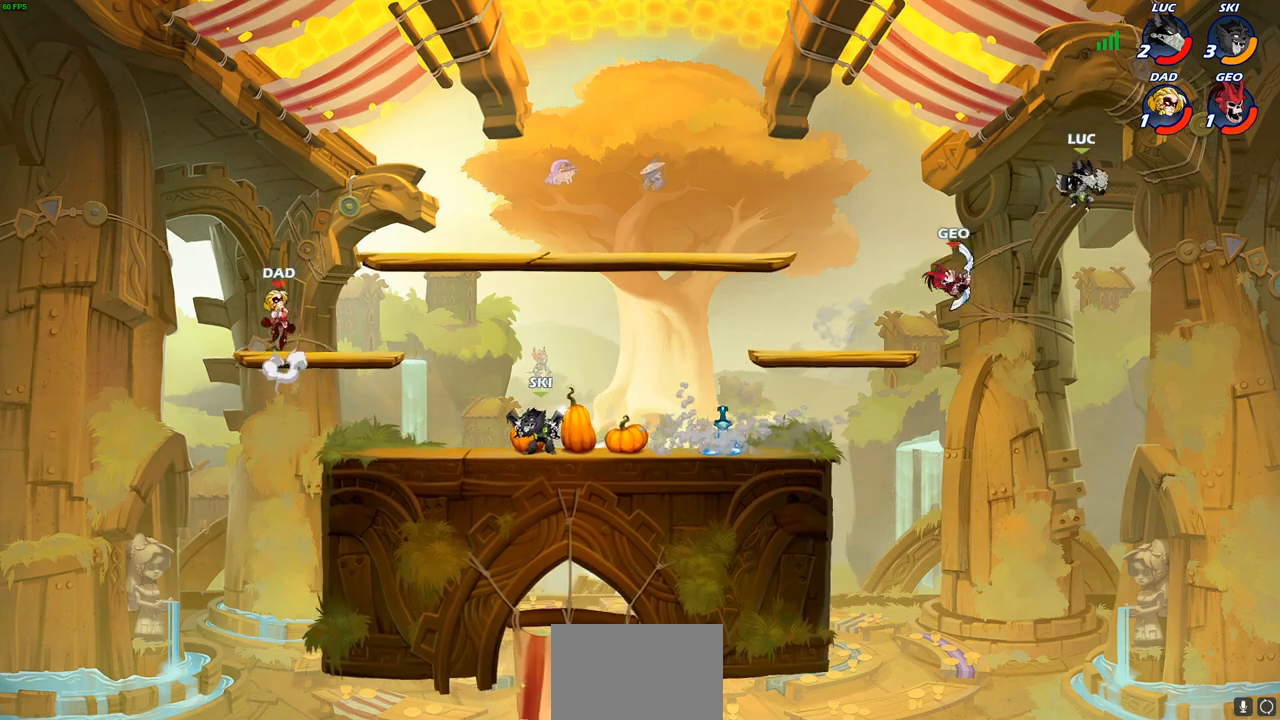
{"buttons": [], "left_stick": "up-left", "right_stick": "center", "events": [[67, "left_stick", "left"], [133, "SQUARE", "down"], [200, "SQUARE", "up"], [217, "left_stick", "up-left"]]}
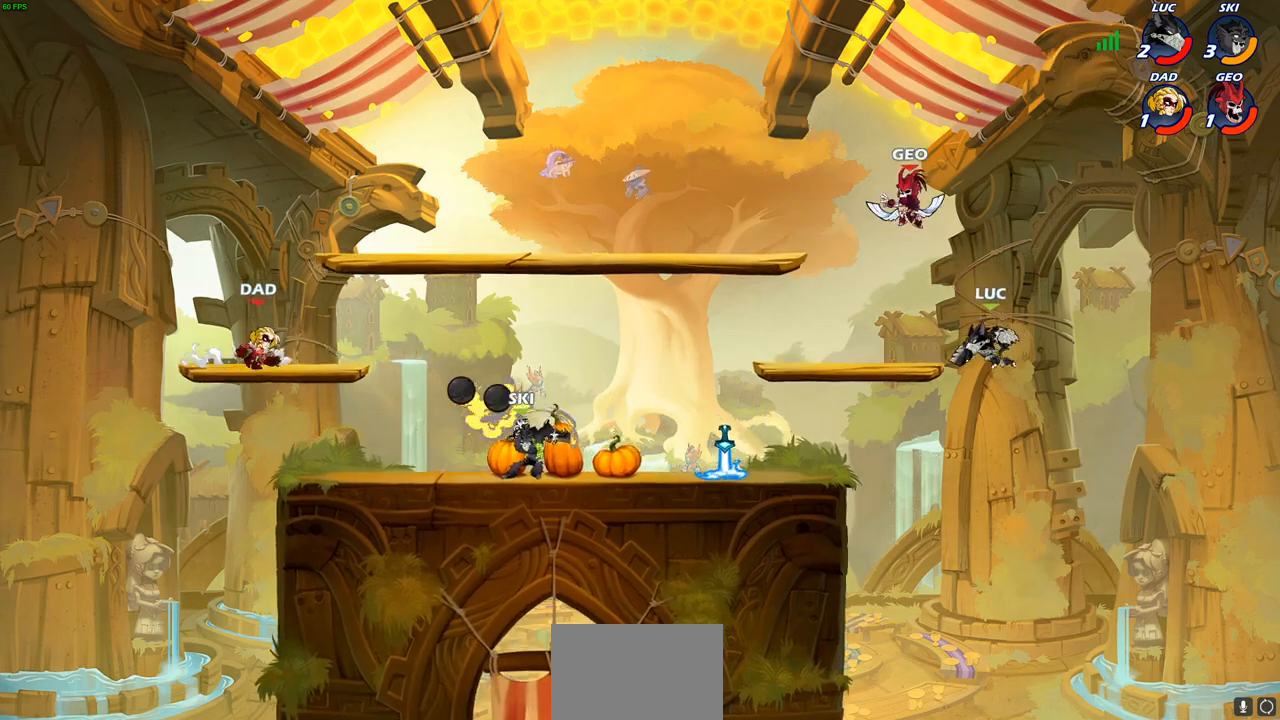
{"buttons": [], "left_stick": "left", "right_stick": "center", "events": [[67, "left_stick", "left"], [217, "CIRCLE", "down"], [350, "CIRCLE", "up"]]}
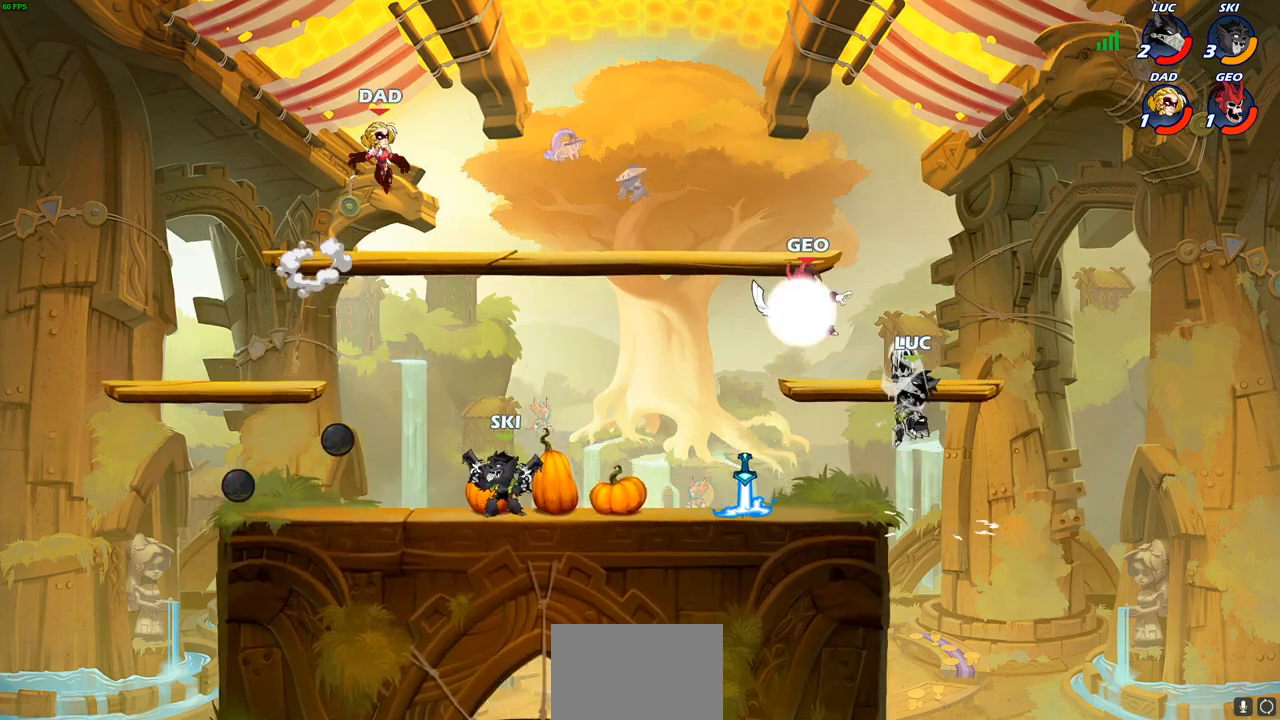
{"buttons": [], "left_stick": "down-left", "right_stick": "center", "events": [[133, "left_stick", "up-right"], [317, "left_stick", "down-right"], [483, "left_stick", "down-left"]]}
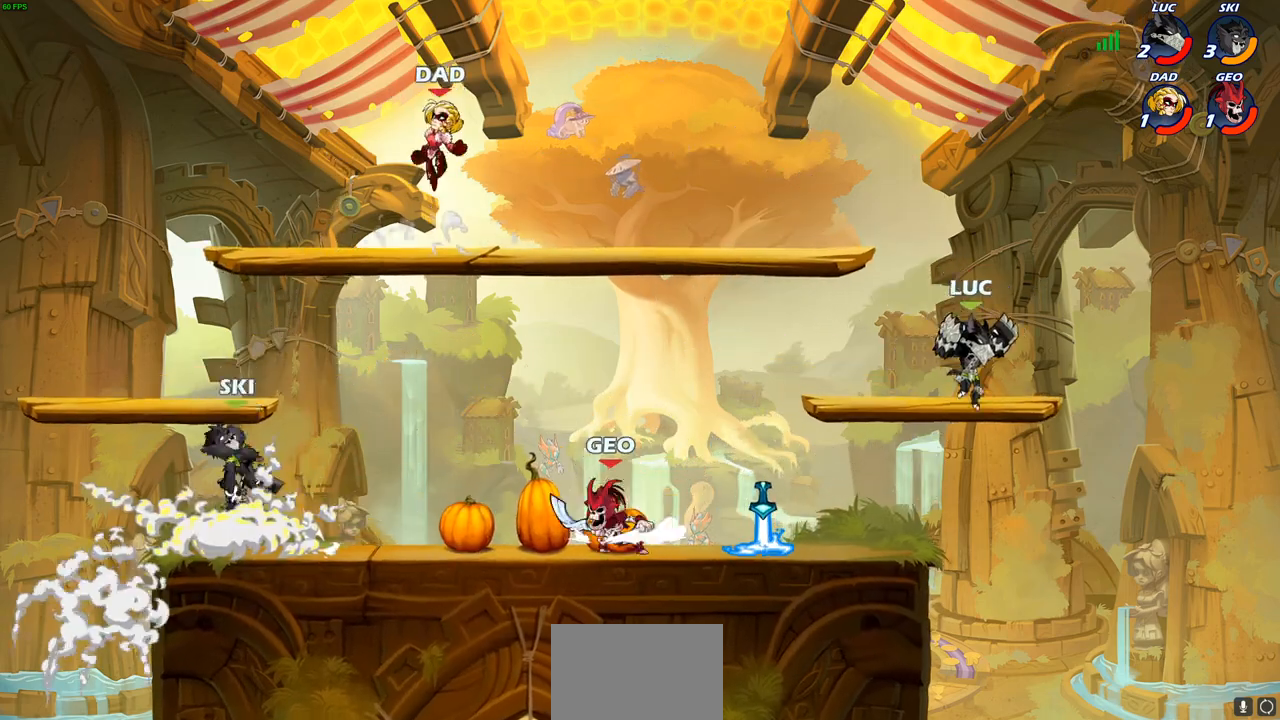
{"buttons": ["CROSS"], "left_stick": "up-left", "right_stick": "center", "events": [[383, "left_stick", "down-right"], [483, "CROSS", "down"], [500, "left_stick", "up-left"]]}
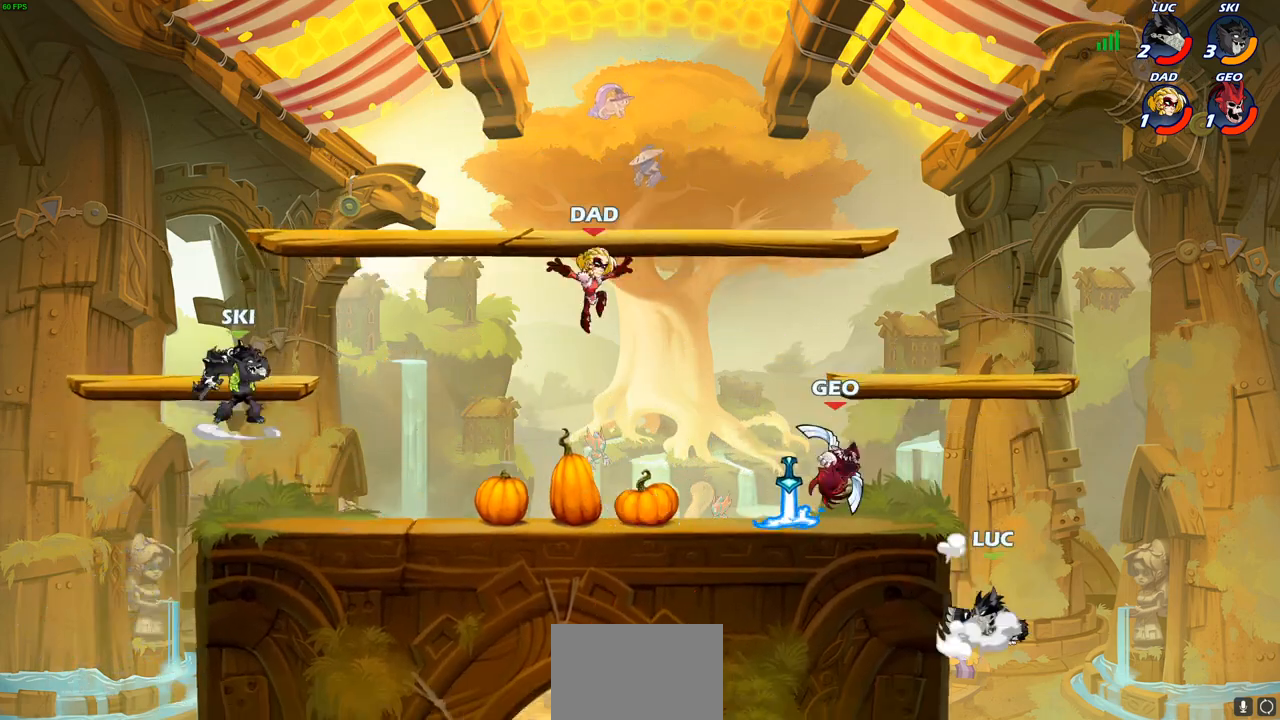
{"buttons": [], "left_stick": "left", "right_stick": "center", "events": [[83, "left_stick", "left"], [100, "CROSS", "up"], [200, "CIRCLE", "down"], [200, "R2", "down"], [300, "CIRCLE", "up"], [317, "R2", "up"]]}